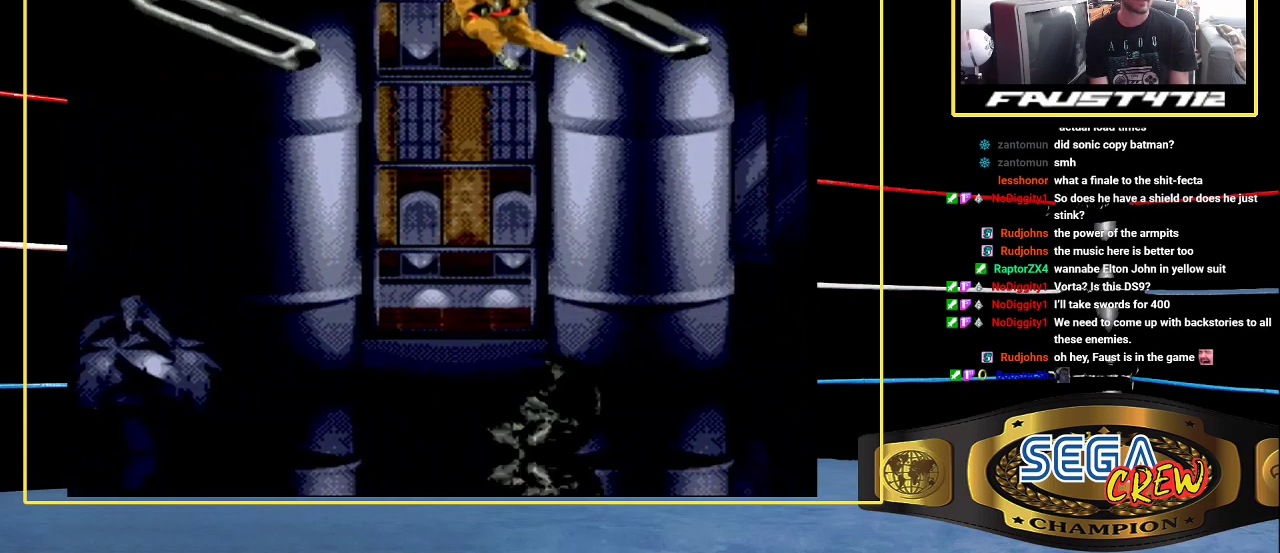
Gameplay with a controller (Xbox layout); each line is a JSON object with the inputs held at the frame after it. "events" lists button and stick changes between this image and that frame as [ms after this image, input, new state], when the widget could be followed in between. Not read: L1 L2 L3 R1 R2 R3.
{"buttons": [], "events": [[150, "DPAD_LEFT", "down"], [483, "DPAD_LEFT", "up"]]}
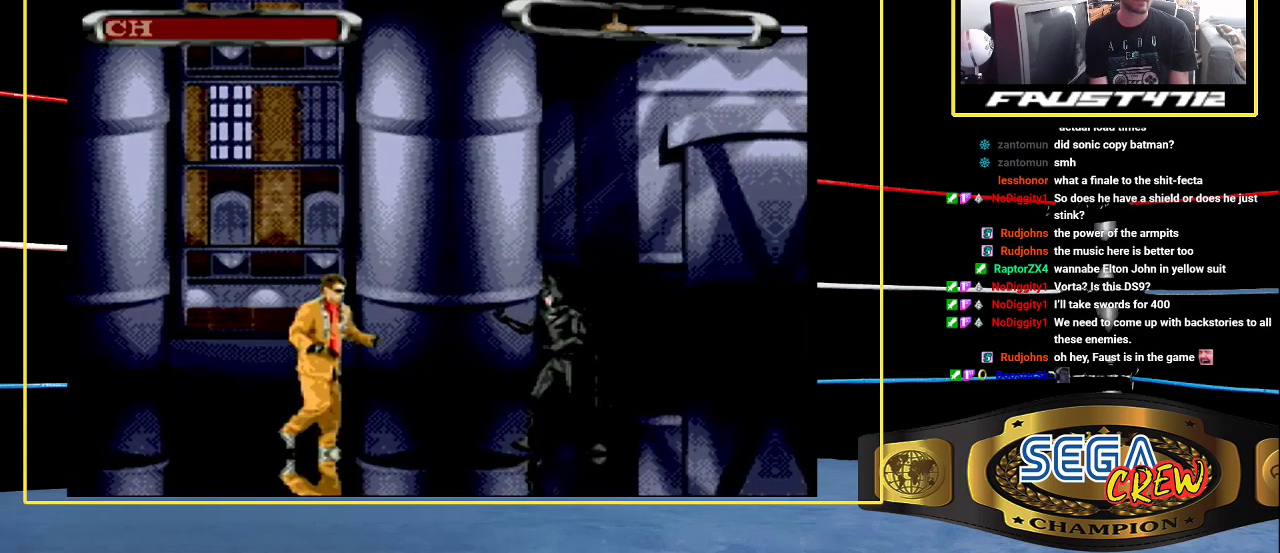
{"buttons": ["DPAD_LEFT"], "events": [[67, "DPAD_LEFT", "down"], [133, "DPAD_LEFT", "up"], [217, "DPAD_LEFT", "down"], [267, "DPAD_LEFT", "up"], [333, "DPAD_LEFT", "down"], [417, "DPAD_LEFT", "up"], [467, "DPAD_LEFT", "down"]]}
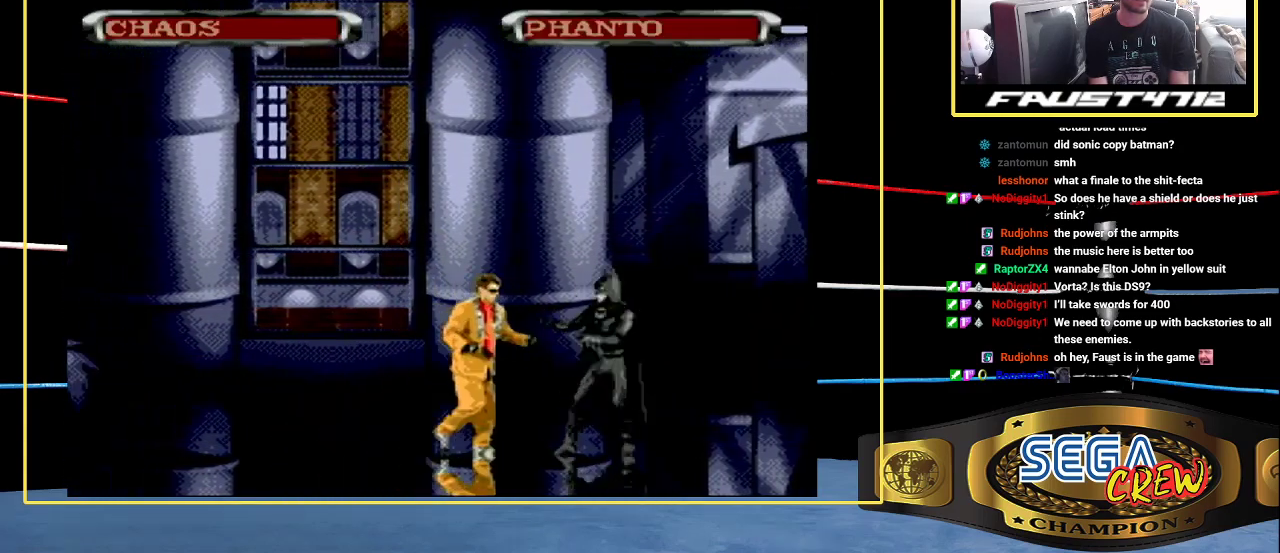
{"buttons": ["DPAD_LEFT"], "events": [[33, "DPAD_LEFT", "up"], [83, "DPAD_LEFT", "down"], [117, "B", "down"], [200, "DPAD_DOWN", "down"], [350, "DPAD_DOWN", "up"], [383, "B", "up"], [383, "DPAD_LEFT", "up"], [467, "DPAD_LEFT", "down"]]}
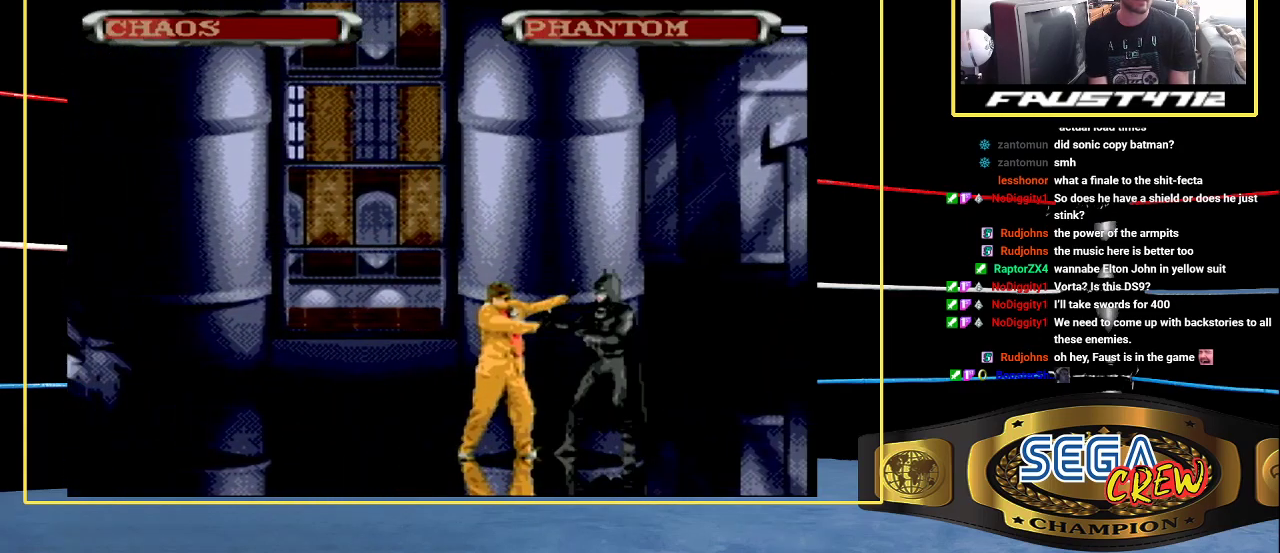
{"buttons": ["B", "DPAD_LEFT"], "events": [[67, "DPAD_LEFT", "up"], [133, "DPAD_LEFT", "down"], [200, "DPAD_LEFT", "up"], [250, "DPAD_LEFT", "down"], [333, "DPAD_LEFT", "up"], [383, "DPAD_LEFT", "down"], [500, "B", "down"]]}
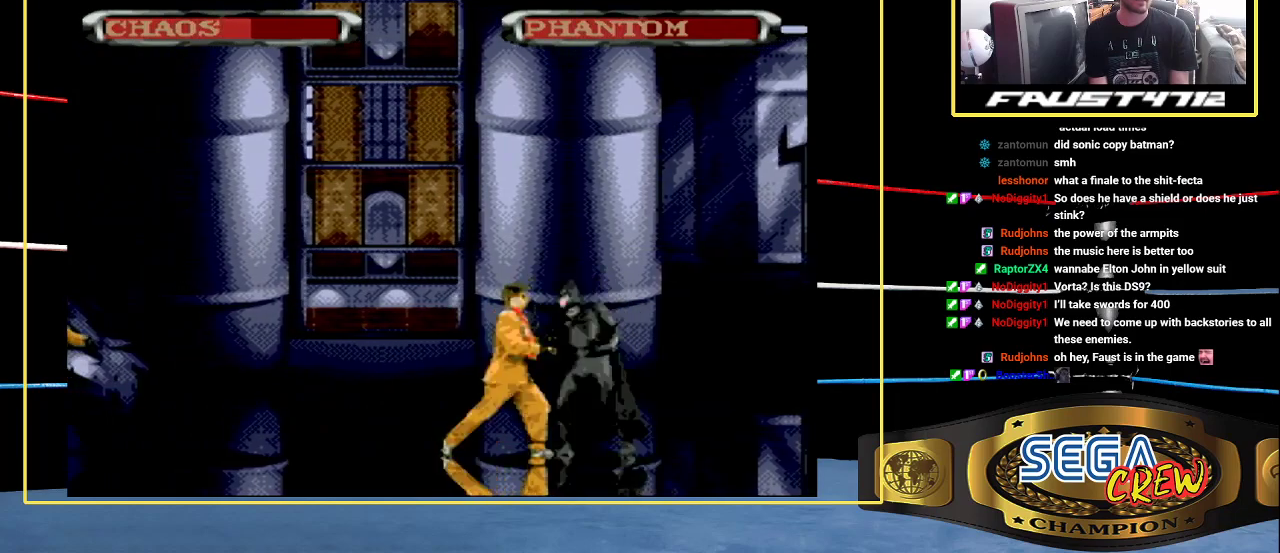
{"buttons": [], "events": [[17, "DPAD_DOWN", "down"], [283, "B", "up"], [283, "DPAD_DOWN", "up"], [300, "DPAD_LEFT", "up"], [367, "DPAD_LEFT", "down"], [450, "DPAD_LEFT", "up"]]}
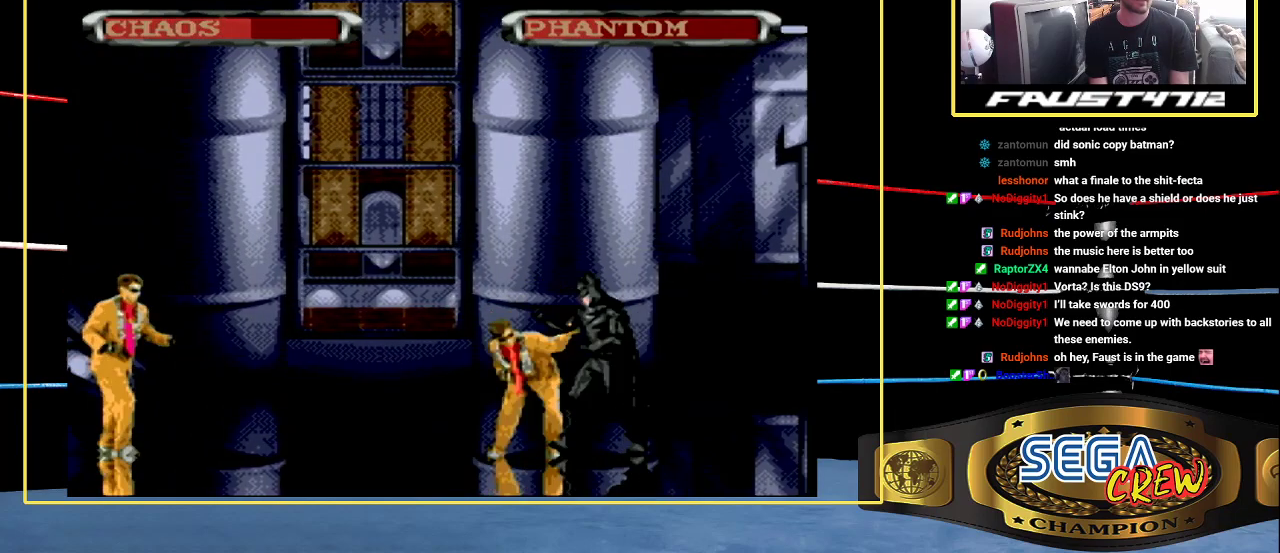
{"buttons": ["DPAD_LEFT"], "events": [[33, "DPAD_LEFT", "down"], [100, "B", "down"], [133, "DPAD_DOWN", "down"], [333, "DPAD_DOWN", "up"], [383, "B", "up"], [383, "DPAD_LEFT", "up"], [450, "DPAD_LEFT", "down"]]}
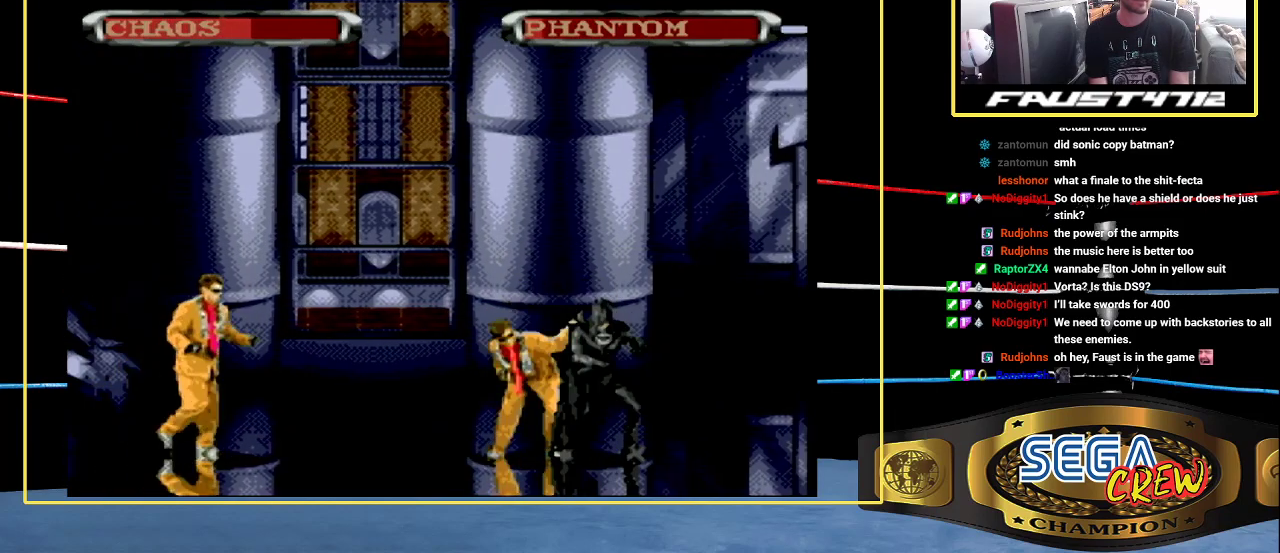
{"buttons": [], "events": [[33, "DPAD_LEFT", "up"], [100, "DPAD_LEFT", "down"], [217, "B", "down"], [217, "DPAD_DOWN", "down"], [467, "DPAD_DOWN", "up"], [483, "B", "up"], [483, "DPAD_LEFT", "up"]]}
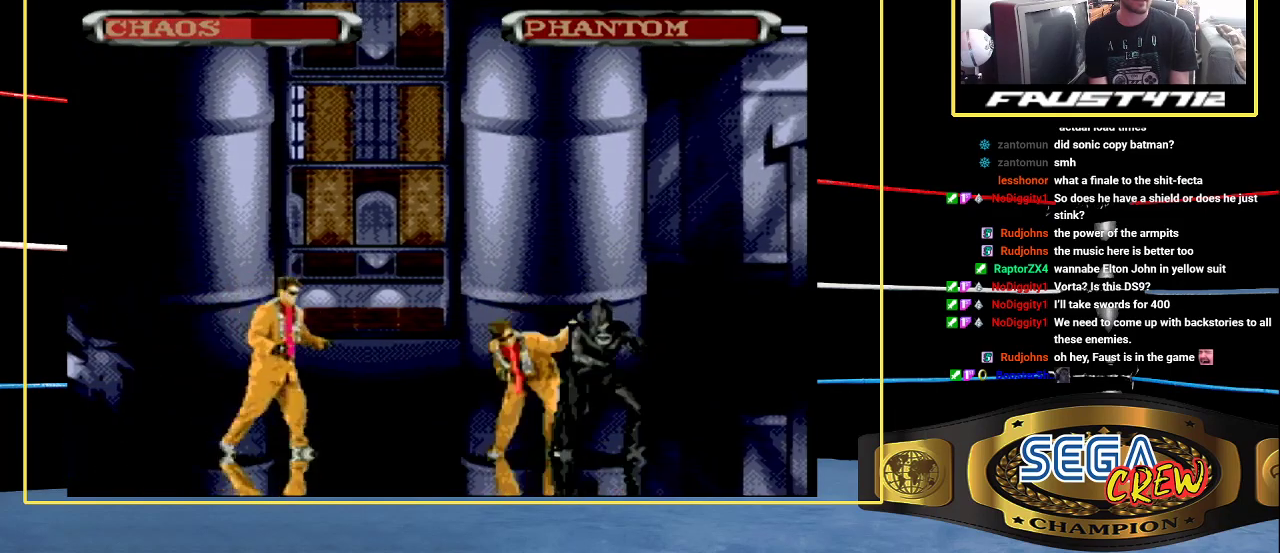
{"buttons": [], "events": [[117, "DPAD_LEFT", "down"], [167, "DPAD_LEFT", "up"], [250, "DPAD_LEFT", "down"], [317, "A", "down"], [383, "DPAD_LEFT", "up"], [417, "A", "up"]]}
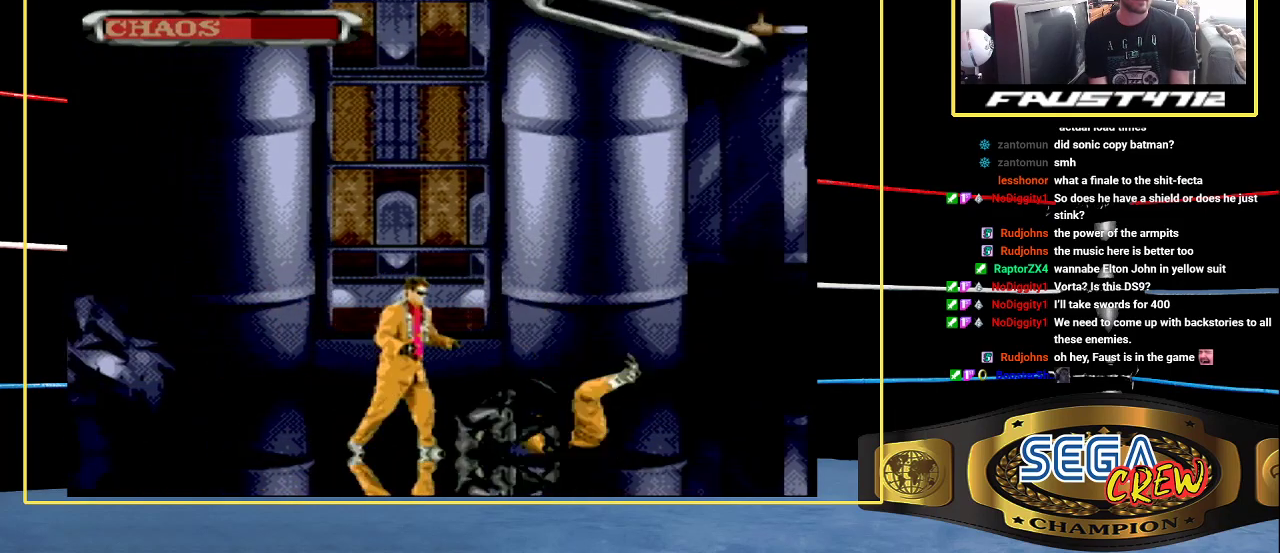
{"buttons": [], "events": []}
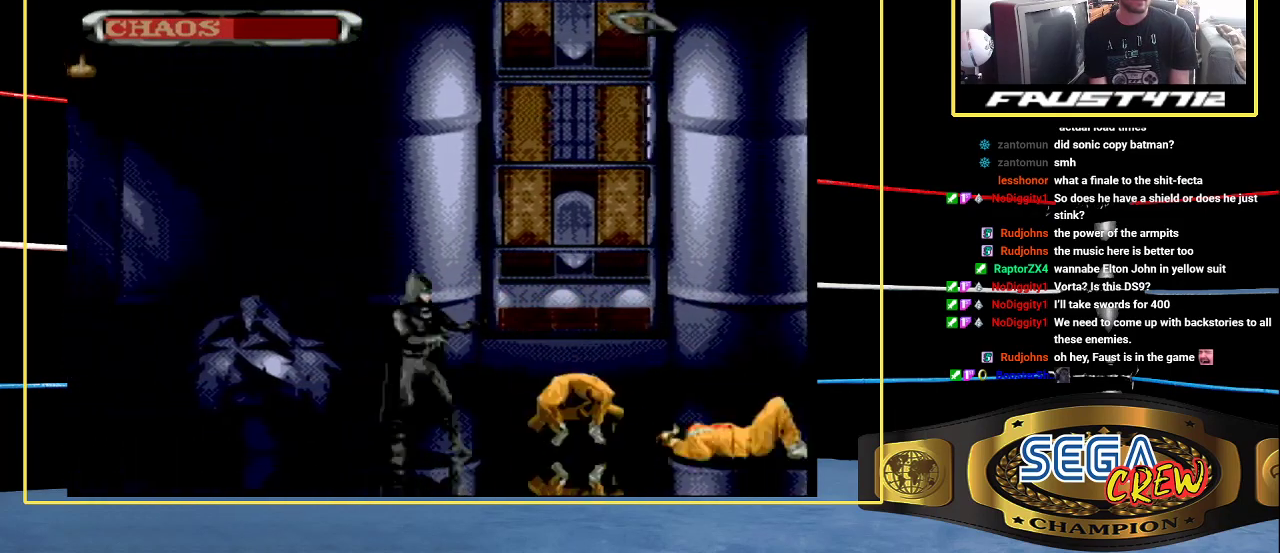
{"buttons": ["B", "DPAD_DOWN", "DPAD_RIGHT"], "events": [[83, "DPAD_RIGHT", "down"], [183, "DPAD_RIGHT", "up"], [267, "DPAD_RIGHT", "down"], [383, "B", "down"], [450, "DPAD_DOWN", "down"]]}
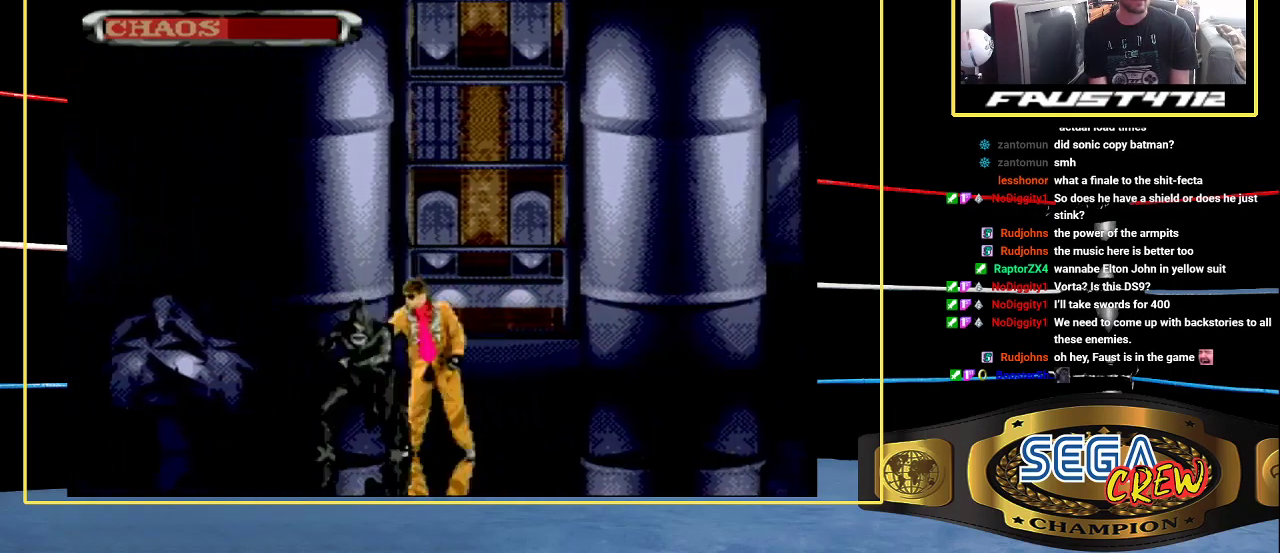
{"buttons": ["DPAD_RIGHT"], "events": [[167, "B", "up"], [167, "DPAD_DOWN", "up"], [200, "DPAD_RIGHT", "up"], [350, "DPAD_RIGHT", "down"], [400, "DPAD_RIGHT", "up"], [483, "DPAD_RIGHT", "down"]]}
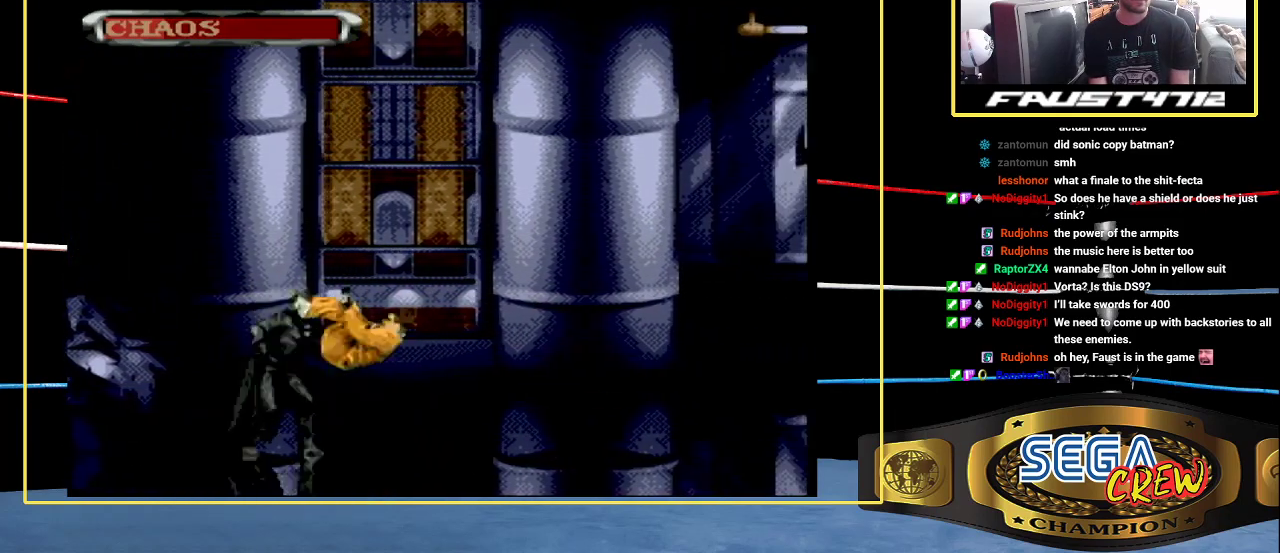
{"buttons": ["DPAD_RIGHT"], "events": [[50, "B", "down"], [83, "DPAD_DOWN", "down"], [333, "DPAD_DOWN", "up"], [350, "B", "up"], [367, "DPAD_RIGHT", "up"], [483, "DPAD_RIGHT", "down"]]}
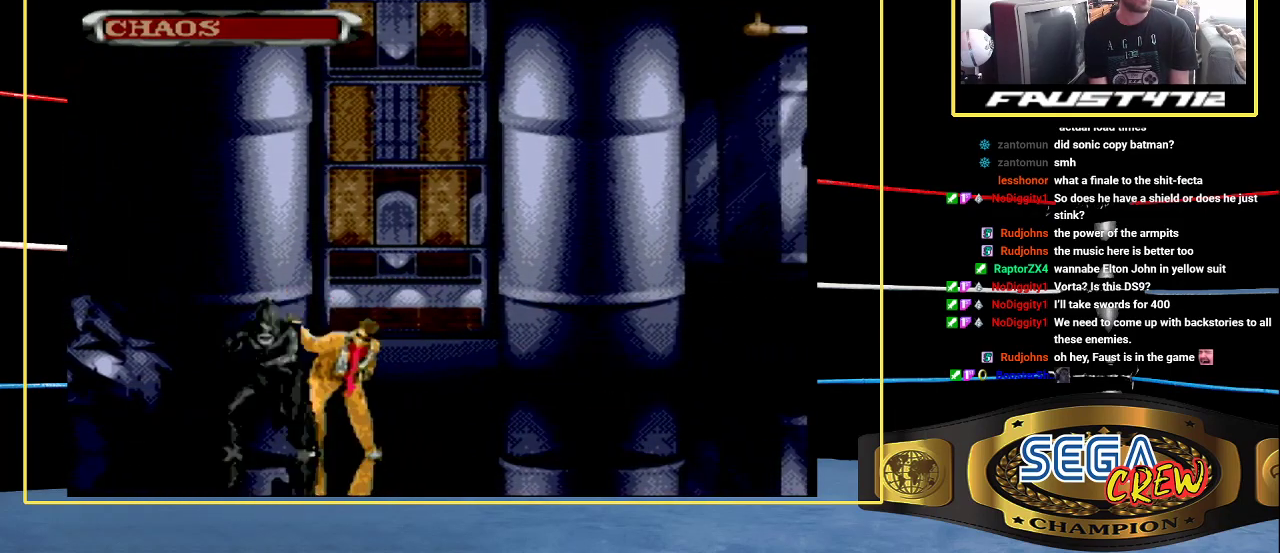
{"buttons": [], "events": [[67, "DPAD_RIGHT", "up"], [117, "DPAD_RIGHT", "down"], [183, "B", "down"], [200, "DPAD_DOWN", "down"], [383, "B", "up"], [400, "DPAD_DOWN", "up"], [417, "DPAD_RIGHT", "up"]]}
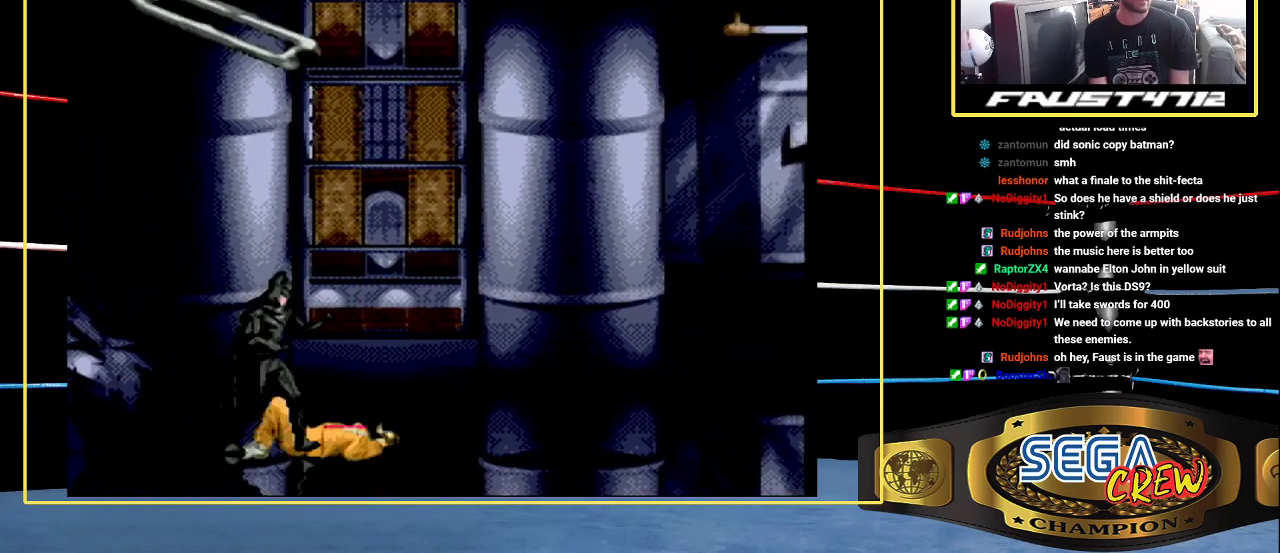
{"buttons": [], "events": [[33, "DPAD_RIGHT", "down"], [217, "A", "down"], [317, "A", "up"], [317, "DPAD_RIGHT", "up"], [383, "DPAD_RIGHT", "down"], [467, "DPAD_RIGHT", "up"]]}
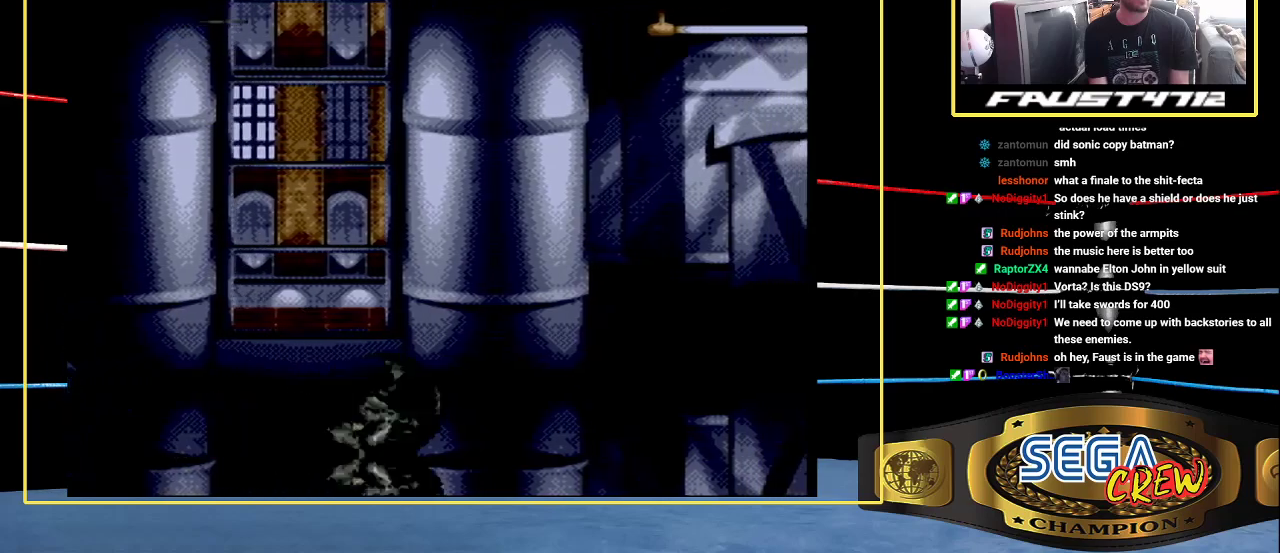
{"buttons": ["DPAD_RIGHT"], "events": [[17, "DPAD_RIGHT", "down"], [150, "DPAD_RIGHT", "up"], [183, "A", "down"], [217, "DPAD_RIGHT", "down"], [283, "A", "up"], [317, "DPAD_RIGHT", "up"], [367, "DPAD_RIGHT", "down"]]}
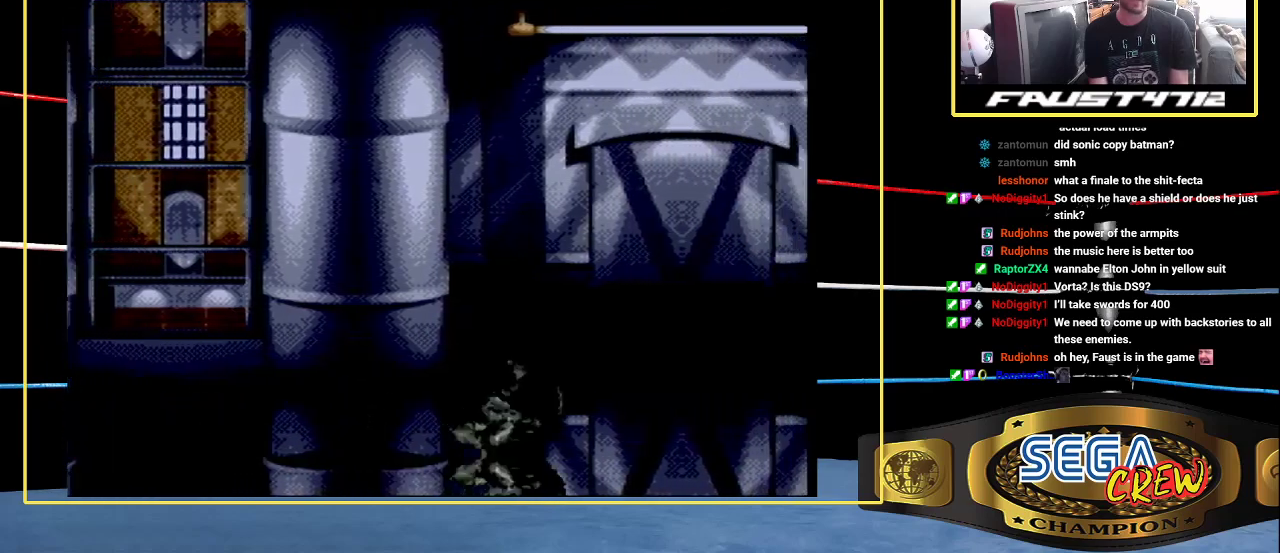
{"buttons": ["DPAD_RIGHT"], "events": [[133, "A", "down"], [200, "DPAD_RIGHT", "up"], [250, "A", "up"], [267, "DPAD_RIGHT", "down"], [367, "DPAD_RIGHT", "up"], [417, "DPAD_RIGHT", "down"]]}
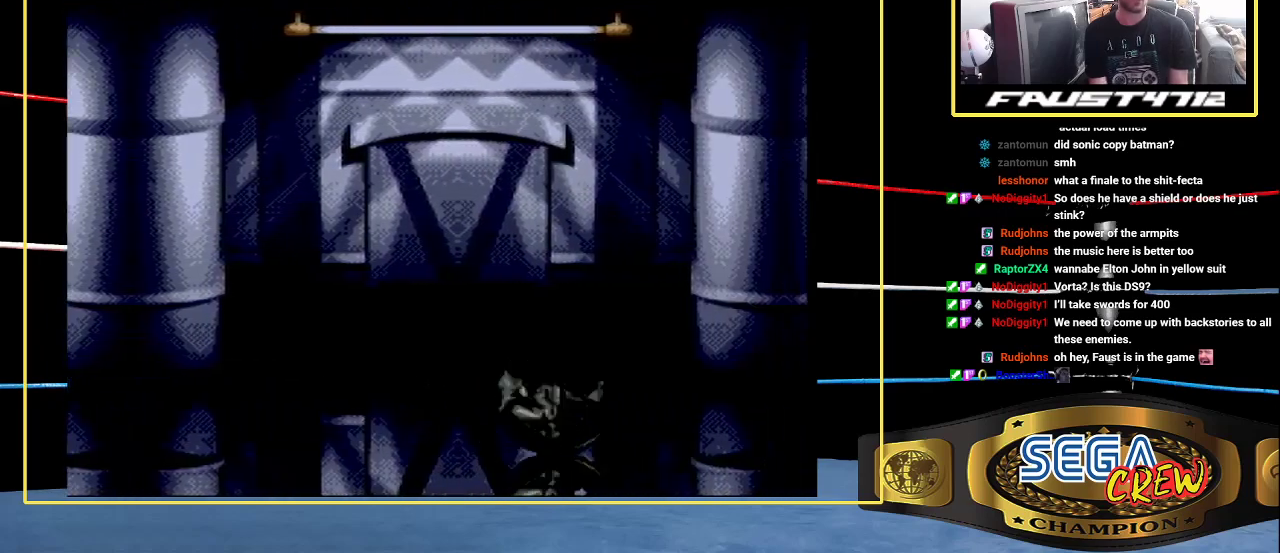
{"buttons": [], "events": [[50, "A", "down"], [50, "DPAD_RIGHT", "up"], [117, "DPAD_RIGHT", "down"], [183, "A", "up"], [383, "A", "down"], [417, "DPAD_RIGHT", "up"], [500, "A", "up"]]}
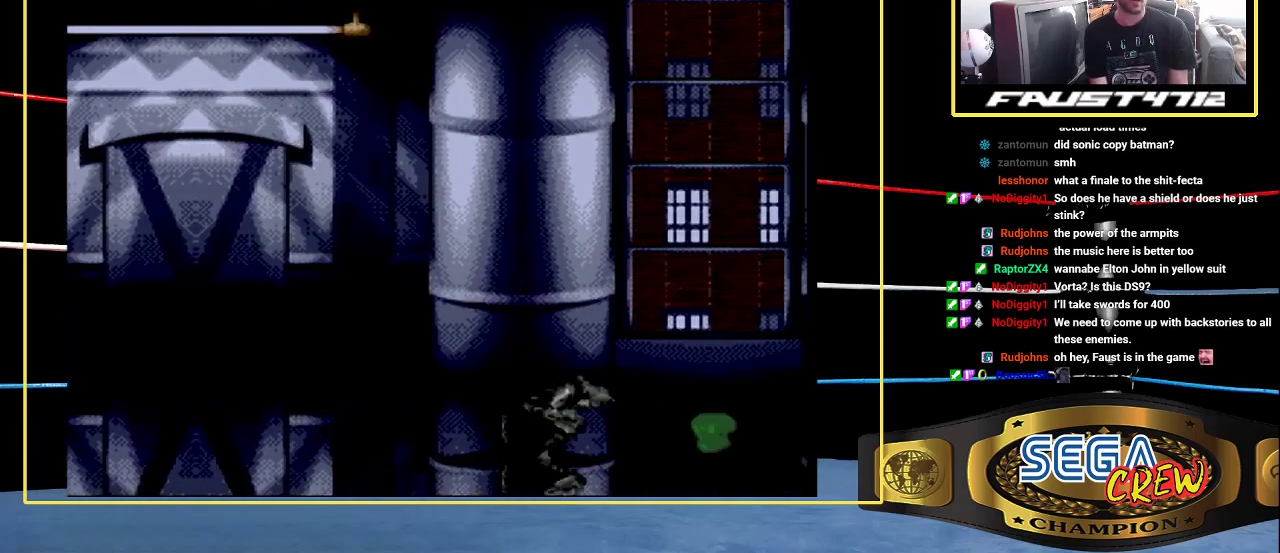
{"buttons": [], "events": [[33, "DPAD_RIGHT", "down"], [317, "A", "down"], [350, "DPAD_RIGHT", "up"], [383, "A", "up"]]}
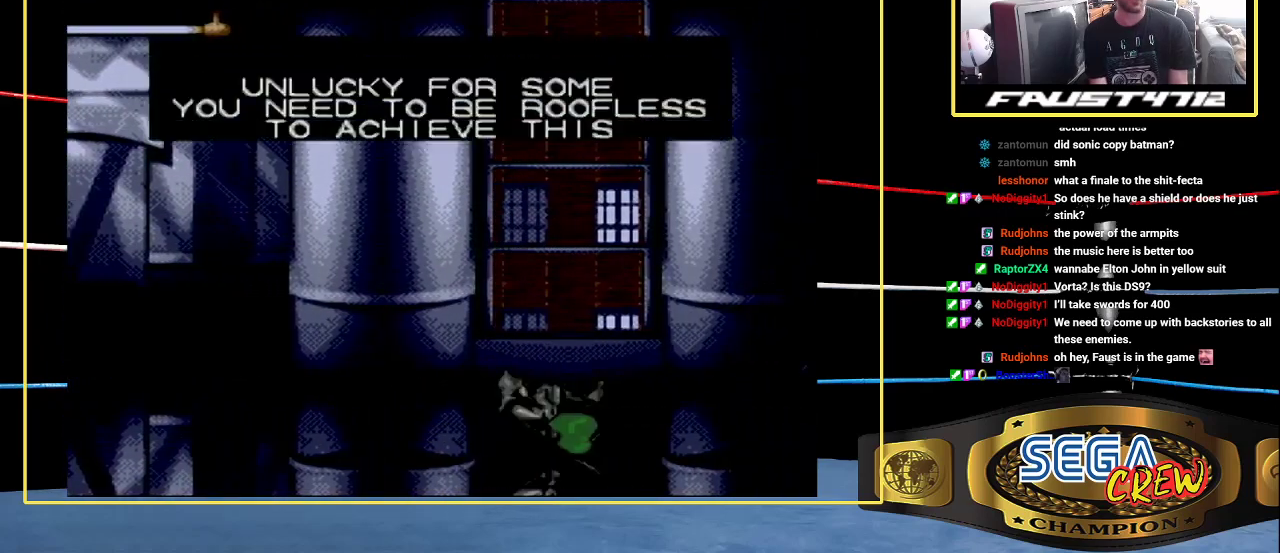
{"buttons": [], "events": [[233, "START", "down"], [317, "START", "up"]]}
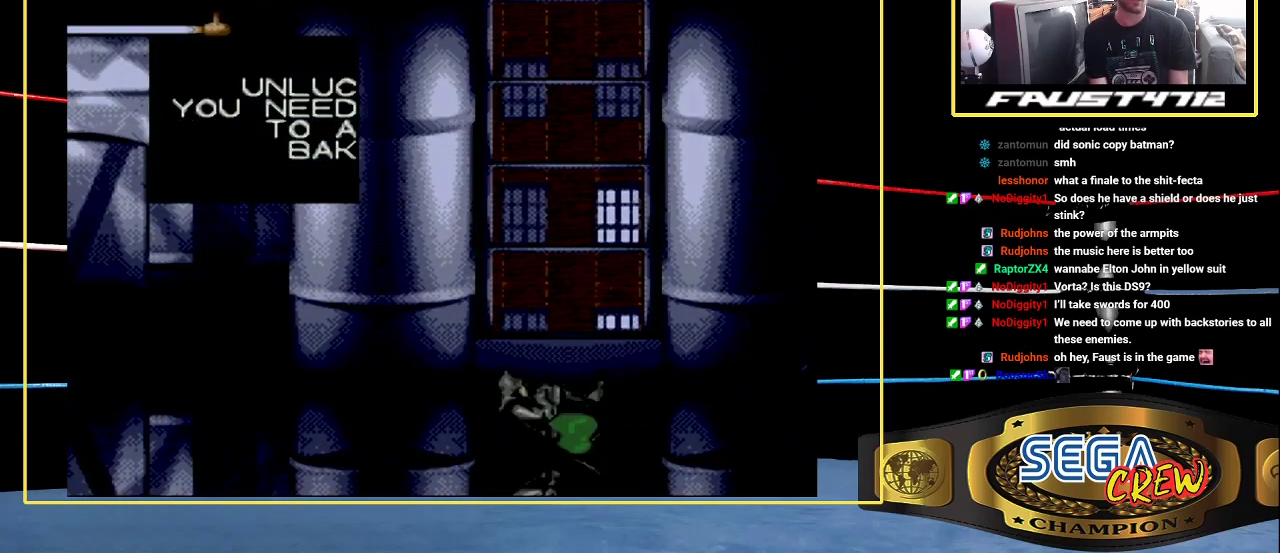
{"buttons": ["DPAD_RIGHT"], "events": [[333, "DPAD_RIGHT", "down"]]}
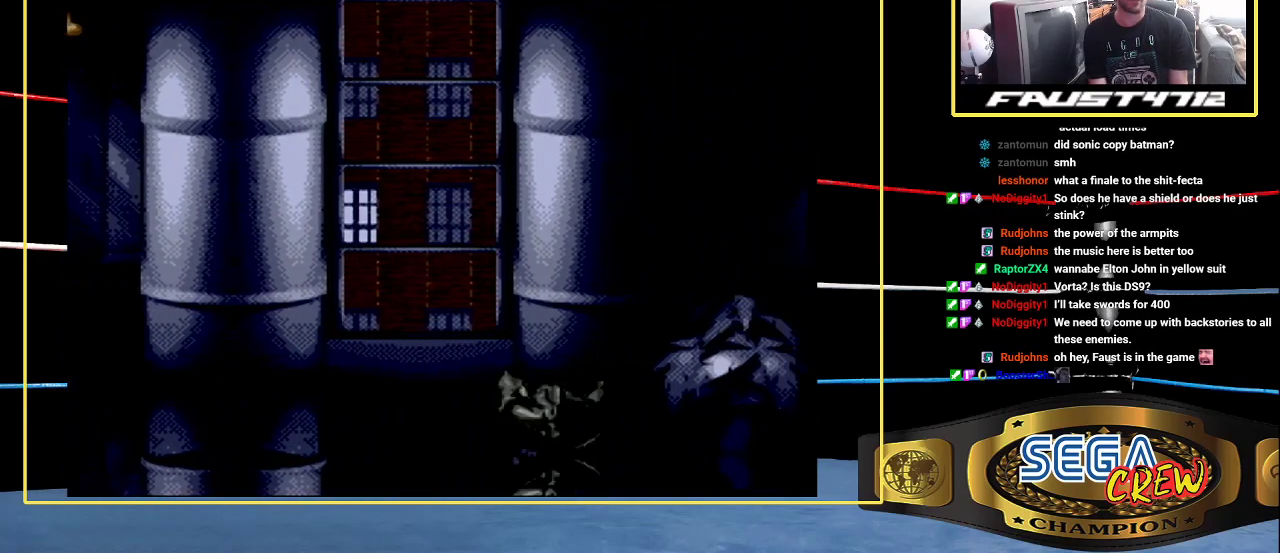
{"buttons": ["A", "DPAD_RIGHT"], "events": [[50, "A", "down"], [117, "DPAD_RIGHT", "up"], [167, "A", "up"], [233, "DPAD_RIGHT", "down"], [317, "DPAD_RIGHT", "up"], [383, "DPAD_RIGHT", "down"], [500, "A", "down"]]}
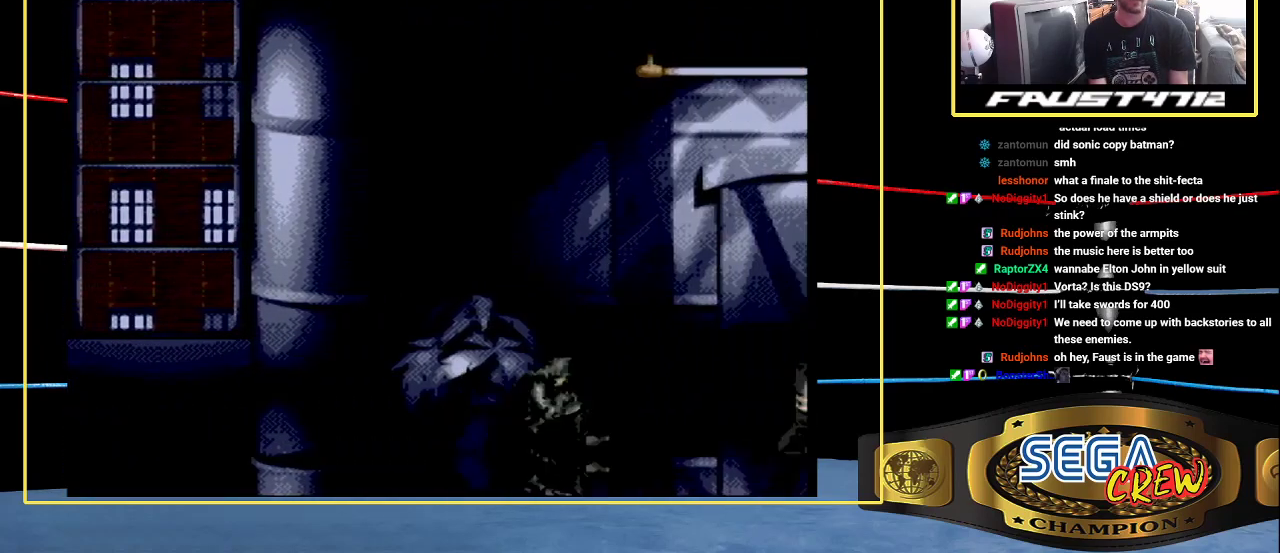
{"buttons": [], "events": [[33, "DPAD_RIGHT", "up"], [83, "A", "up"], [83, "DPAD_RIGHT", "down"], [333, "A", "down"], [350, "DPAD_RIGHT", "up"], [417, "A", "up"]]}
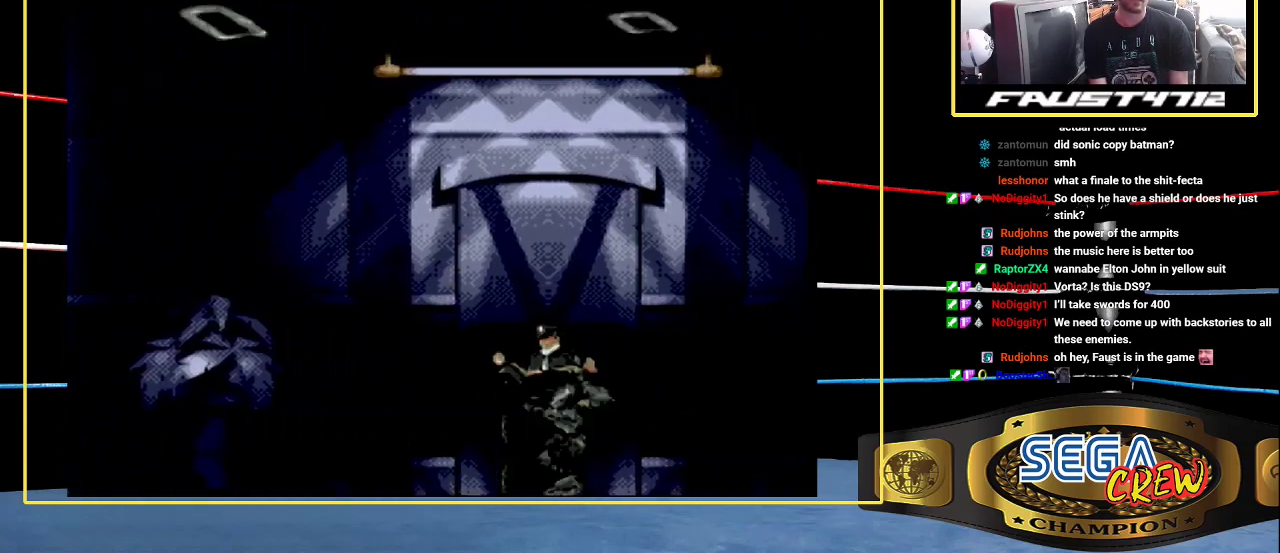
{"buttons": ["DPAD_LEFT"], "events": [[450, "DPAD_LEFT", "down"]]}
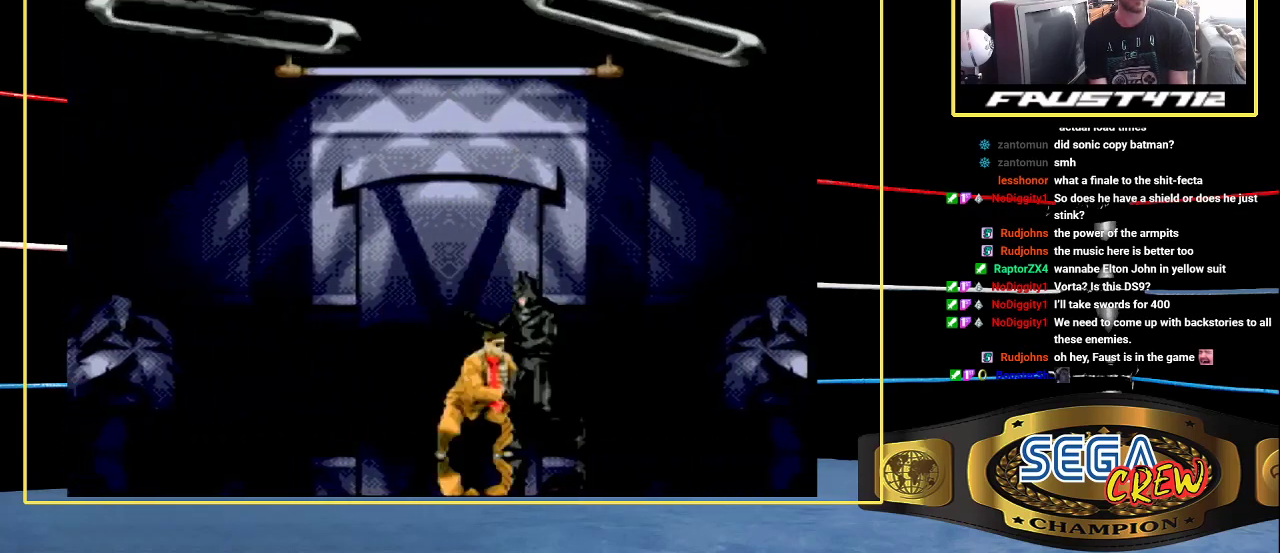
{"buttons": ["B", "DPAD_DOWN", "DPAD_LEFT"], "events": [[50, "DPAD_LEFT", "up"], [150, "DPAD_LEFT", "down"], [267, "B", "down"], [283, "DPAD_DOWN", "down"]]}
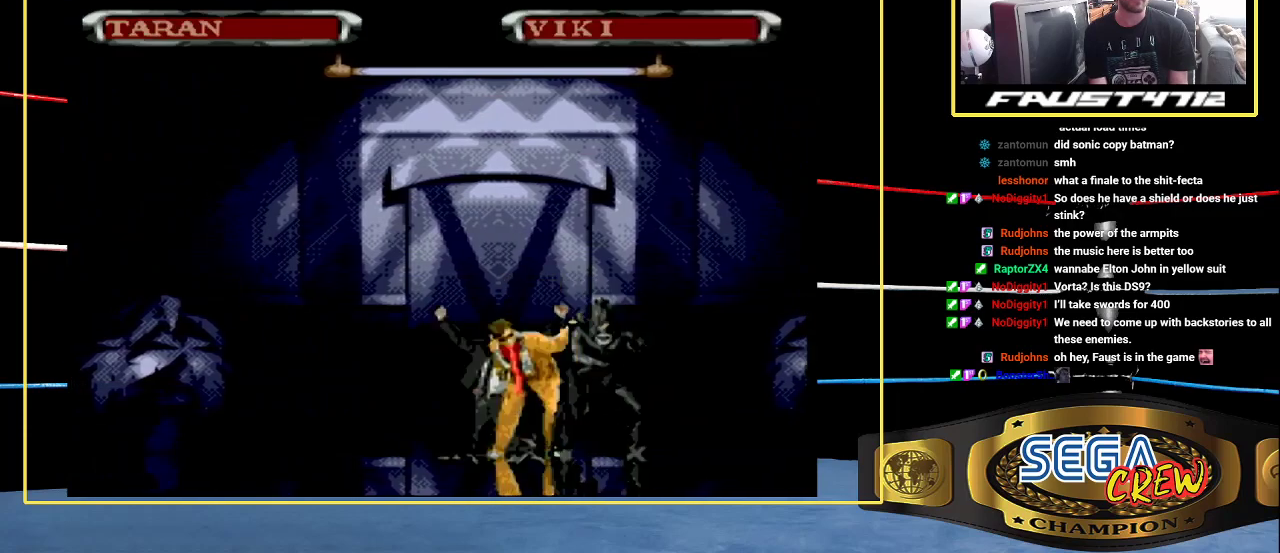
{"buttons": ["B", "DPAD_DOWN", "DPAD_LEFT"], "events": [[17, "B", "up"], [17, "DPAD_DOWN", "up"], [50, "DPAD_LEFT", "up"], [150, "DPAD_LEFT", "down"], [350, "B", "down"], [367, "DPAD_DOWN", "down"]]}
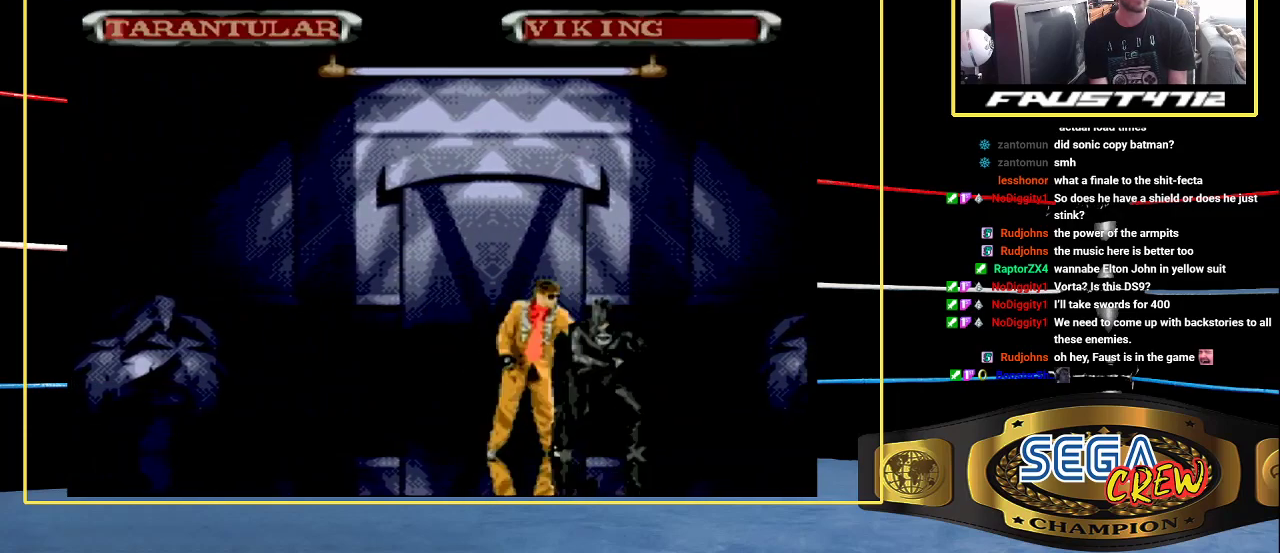
{"buttons": ["B", "DPAD_DOWN", "DPAD_LEFT"], "events": [[100, "DPAD_DOWN", "up"], [133, "B", "up"], [133, "DPAD_LEFT", "up"], [217, "DPAD_LEFT", "down"], [317, "DPAD_LEFT", "up"], [367, "DPAD_LEFT", "down"], [433, "B", "down"], [450, "DPAD_DOWN", "down"]]}
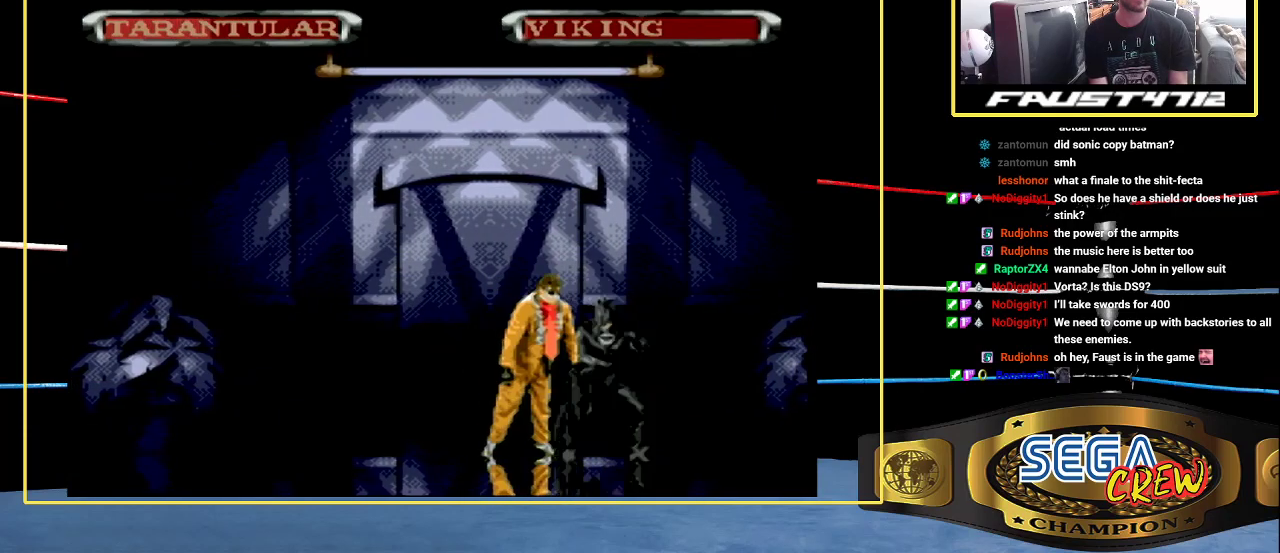
{"buttons": ["DPAD_LEFT"], "events": [[150, "DPAD_DOWN", "up"], [167, "B", "up"], [183, "DPAD_LEFT", "up"], [283, "DPAD_LEFT", "down"], [400, "DPAD_LEFT", "up"], [450, "DPAD_LEFT", "down"]]}
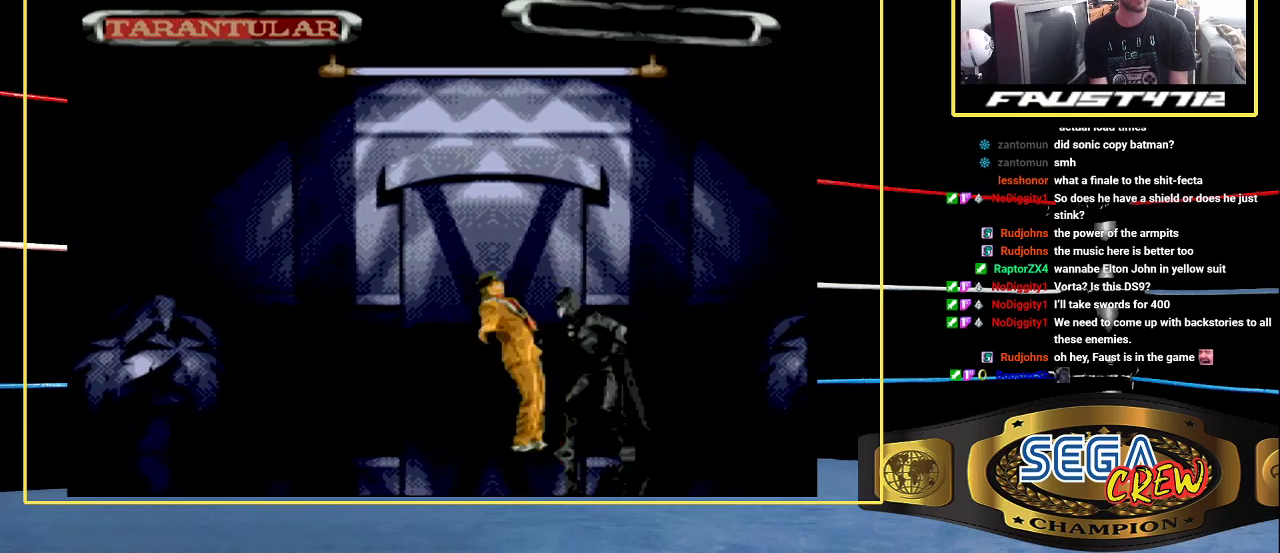
{"buttons": ["DPAD_LEFT"], "events": [[50, "B", "down"], [50, "DPAD_DOWN", "down"], [217, "B", "up"], [217, "DPAD_DOWN", "up"], [233, "DPAD_LEFT", "up"], [367, "DPAD_LEFT", "down"], [417, "DPAD_LEFT", "up"], [467, "DPAD_LEFT", "down"]]}
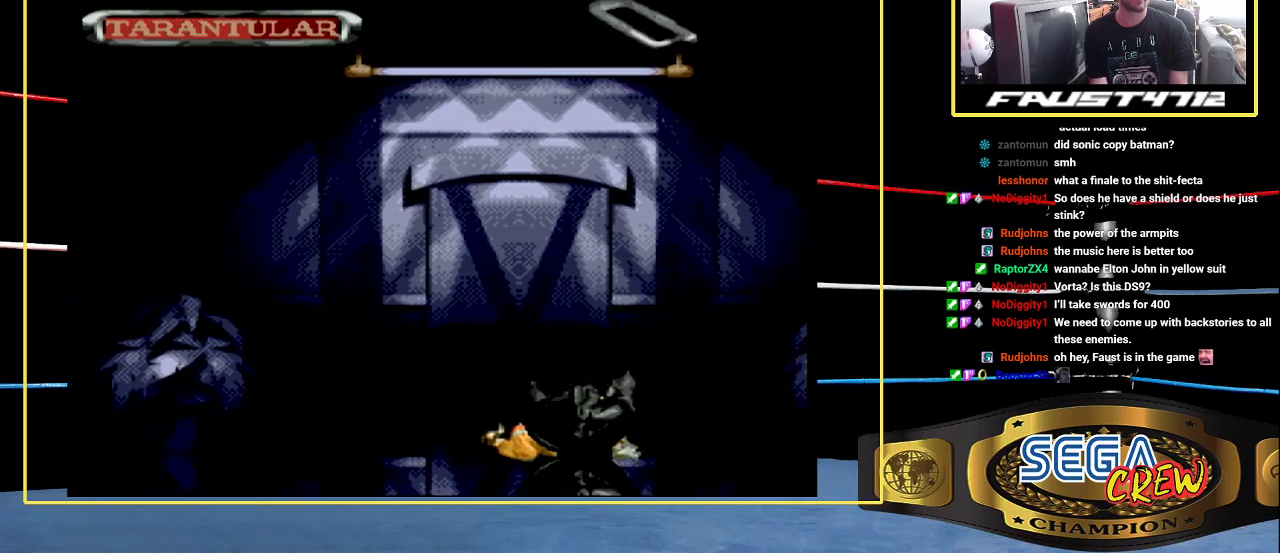
{"buttons": ["A"], "events": [[33, "A", "down"], [117, "DPAD_LEFT", "up"], [150, "A", "up"], [217, "DPAD_LEFT", "down"], [300, "DPAD_LEFT", "up"], [383, "DPAD_LEFT", "down"], [450, "A", "down"], [483, "DPAD_LEFT", "up"]]}
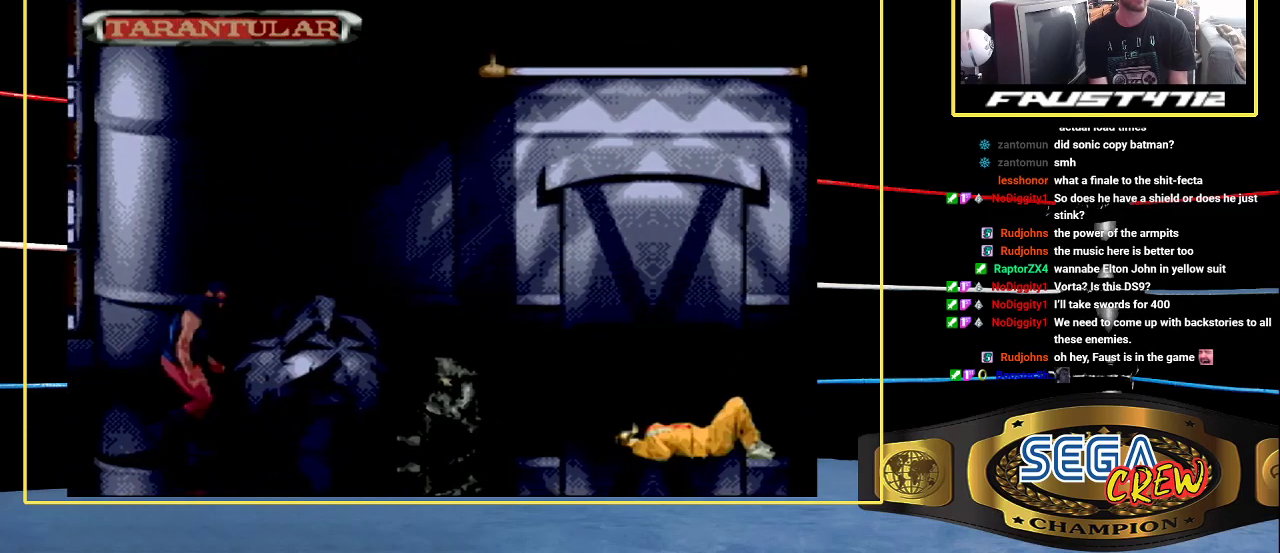
{"buttons": ["DPAD_RIGHT"], "events": [[50, "A", "up"], [483, "DPAD_RIGHT", "down"]]}